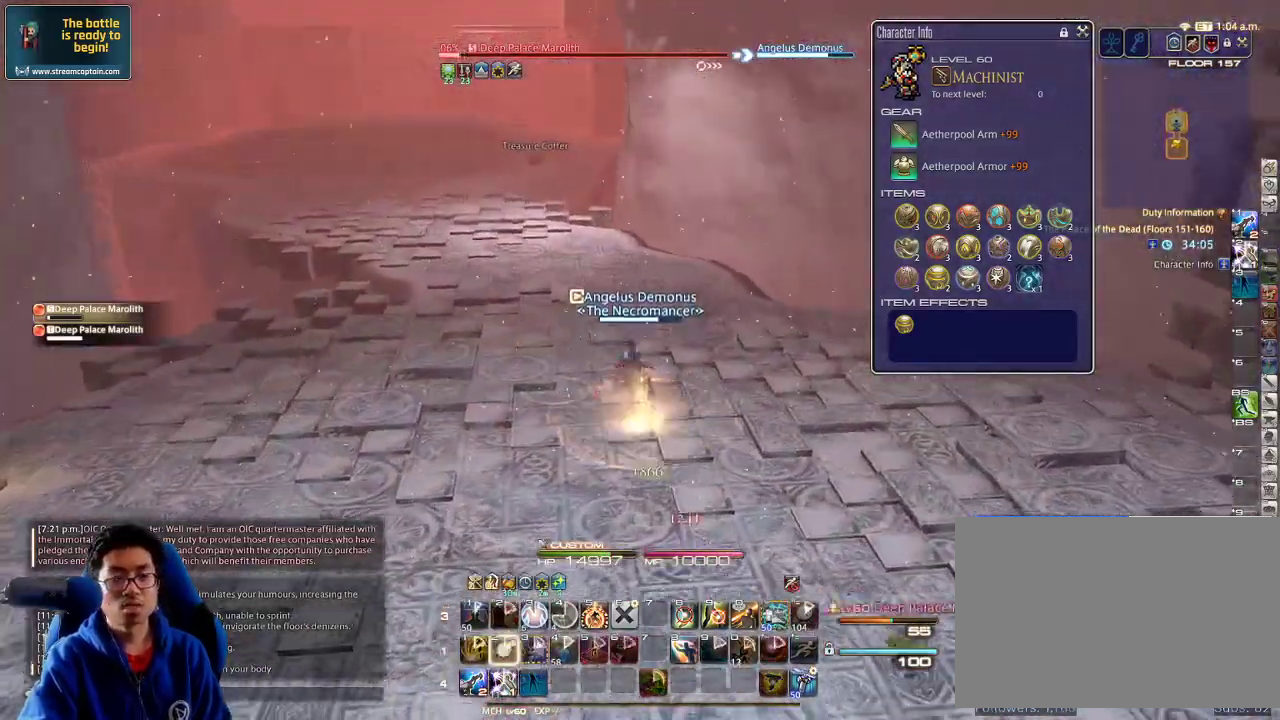
Gameplay with keyboard; each line is a JSON object with the keys held at the frame after it. "events" lists presses ("down") and releases ("up") of ".", "/", "0", "1", "2", "3", "4", "5", "6", "7", "8", "9", "a", "alt_l", "alt_r", "b", "backslash", "backspace", "c", "caps_lock", "comma", "ctrl_l", "ctrl_r", "d", "down", "e", "equals", "escape", "f", "f1", "f10", "f11", "f12", "f2", "f3", "f4", "f5", "f6", "f7", "f8", "f9", "g", "h", "i", "j", "k", "l", "lbracket", "left", "m", "minus", "n", "o", "p", "q", "quote", "r", "rbracket", "return", "right", "s", "semicolon", "shift_l", "shift_r", "space", "super", "t", "tab", "tilde", "u", "up", "v", "w", "x", "y" and "z" between this image and that frame as [ms after this image, input, new state], when the widget could be followed in between. No other keys are recorded. Mouse input is not recorded.
{"keys": ["a", "space", "w"], "events": [[200, "a", "down"], [267, "rbracket", "down"], [400, "rbracket", "up"], [400, "space", "down"]]}
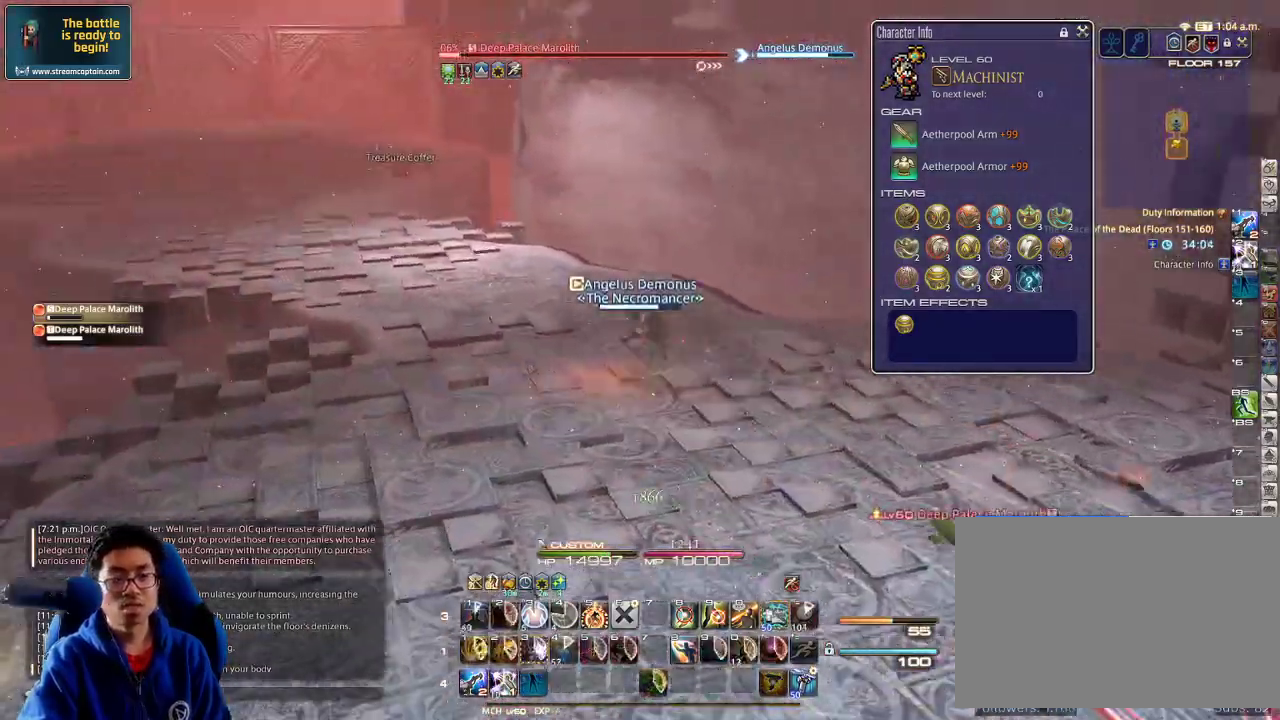
{"keys": ["w"], "events": [[34, "space", "up"], [167, "a", "up"]]}
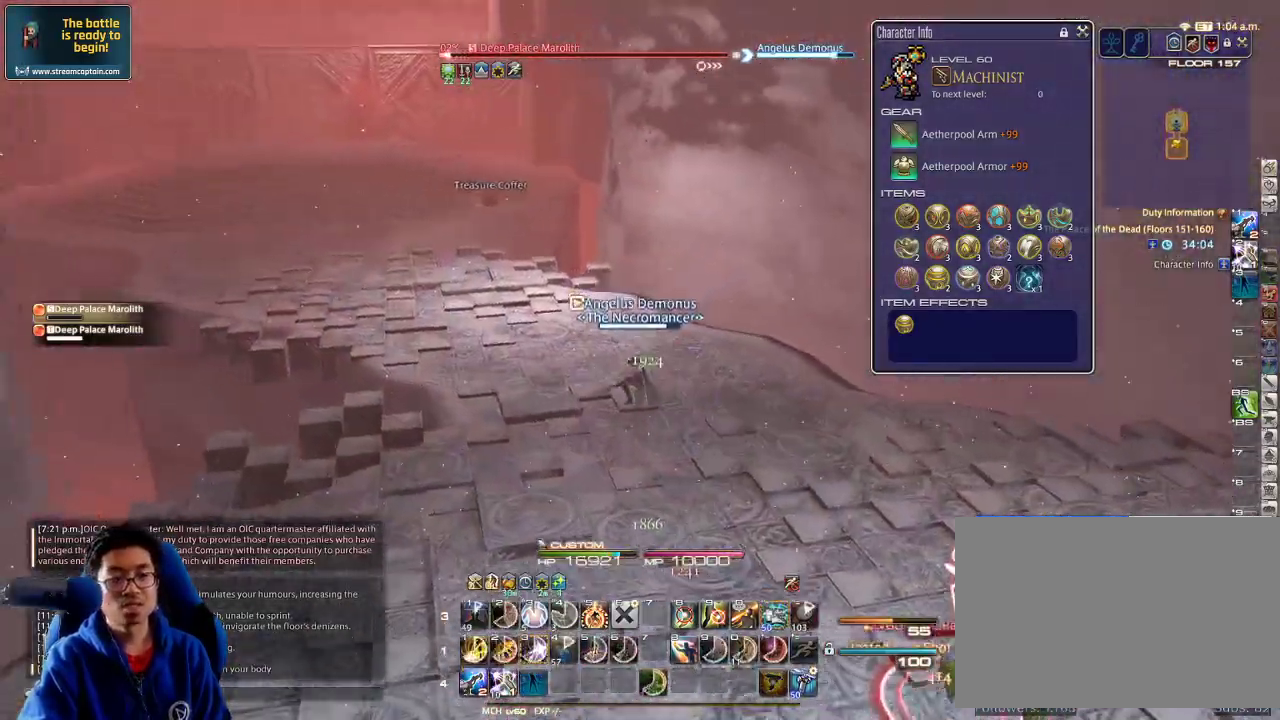
{"keys": ["3", "a", "rbracket", "w"], "events": [[67, "rbracket", "down"], [134, "a", "down"], [234, "lbracket", "down"], [334, "lbracket", "up"], [400, "3", "down"]]}
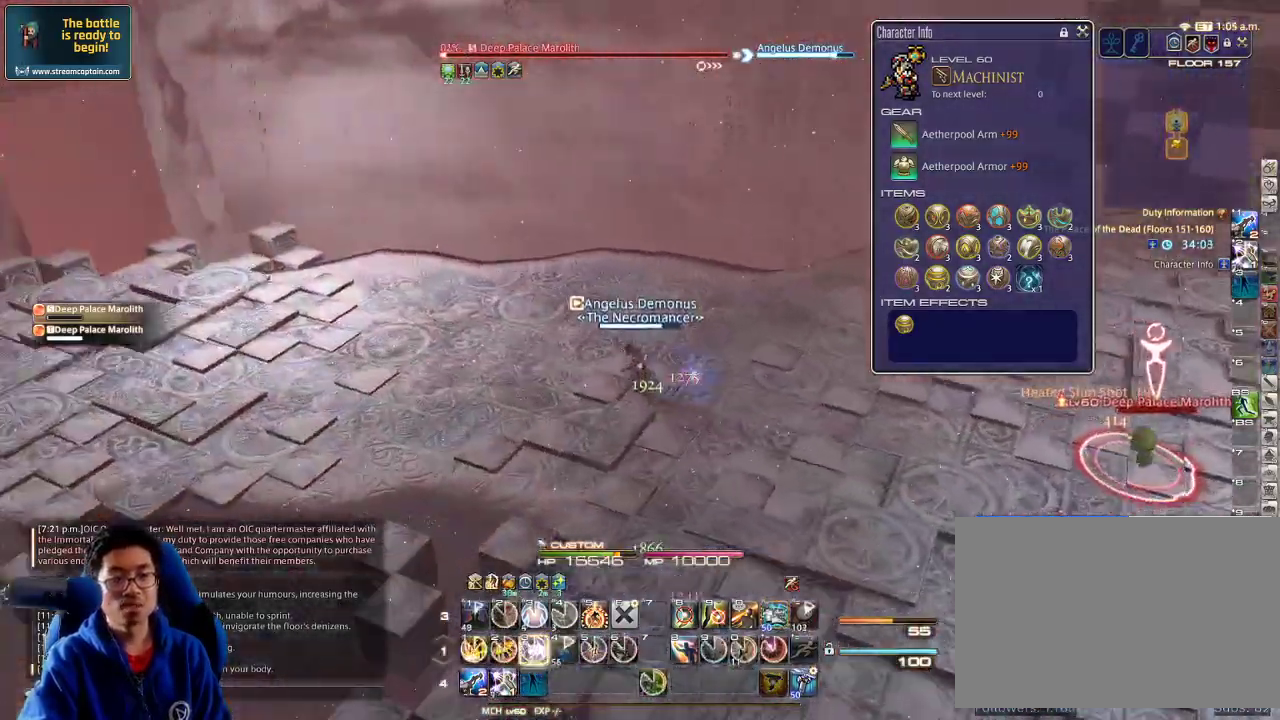
{"keys": ["a", "rbracket"], "events": [[34, "3", "up"], [100, "3", "down"], [167, "3", "up"], [234, "3", "down"], [334, "3", "up"], [367, "3", "down"], [434, "w", "up"], [467, "3", "up"]]}
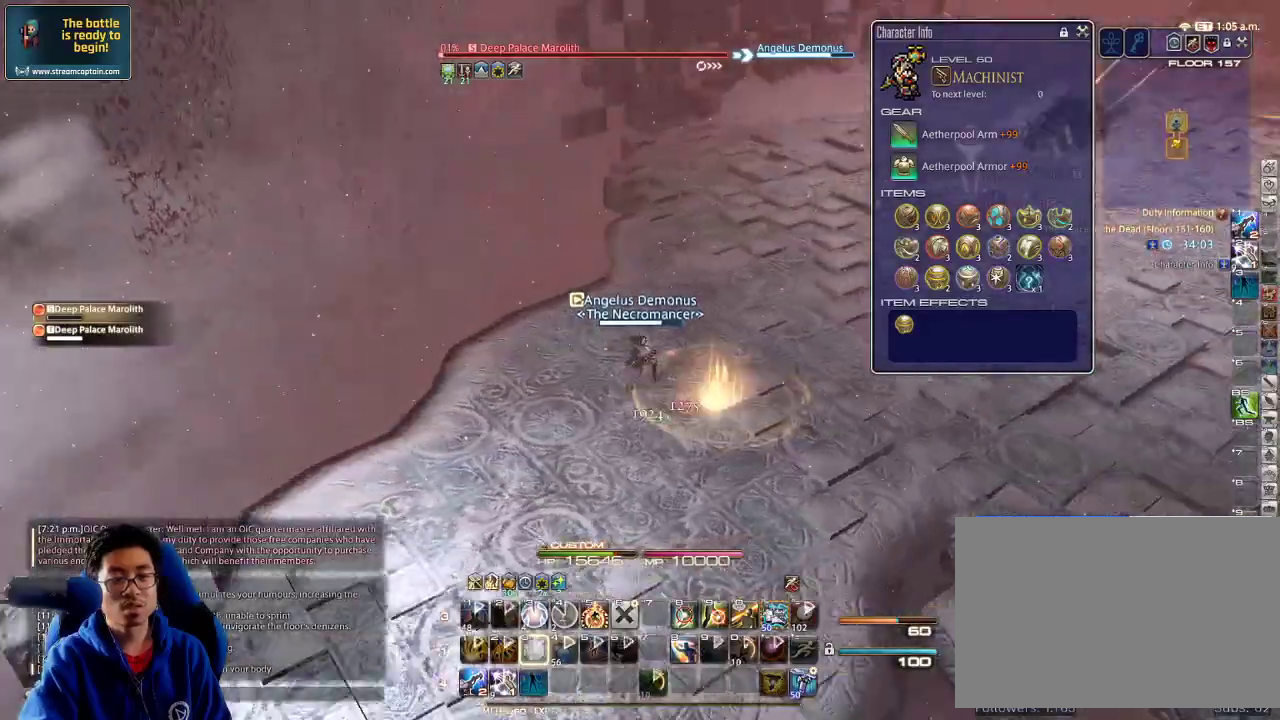
{"keys": ["d"], "events": [[34, "s", "down"], [67, "minus", "down"], [167, "a", "up"], [167, "d", "down"], [167, "rbracket", "up"], [200, "minus", "up"], [200, "return", "down"], [300, "return", "up"], [300, "s", "up"], [367, "rbracket", "down"], [500, "rbracket", "up"]]}